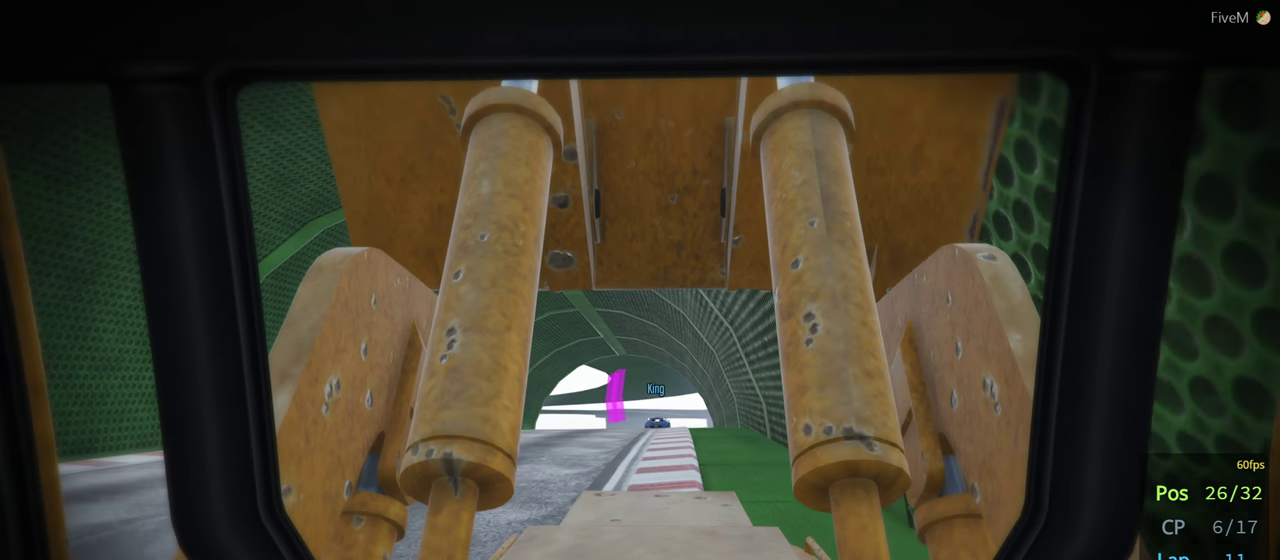
Gameplay with a controller (Xbox layout); each line is a JSON object with the inputs held at the frame after it. "events" lists button and stick changes between this image and that frame as [ms after this image, input, new state], when the widget could be followed in between.
{"buttons": ["R2"], "left_stick": "up", "right_stick": "center", "events": [[217, "left_stick", "right"], [283, "left_stick", "up"]]}
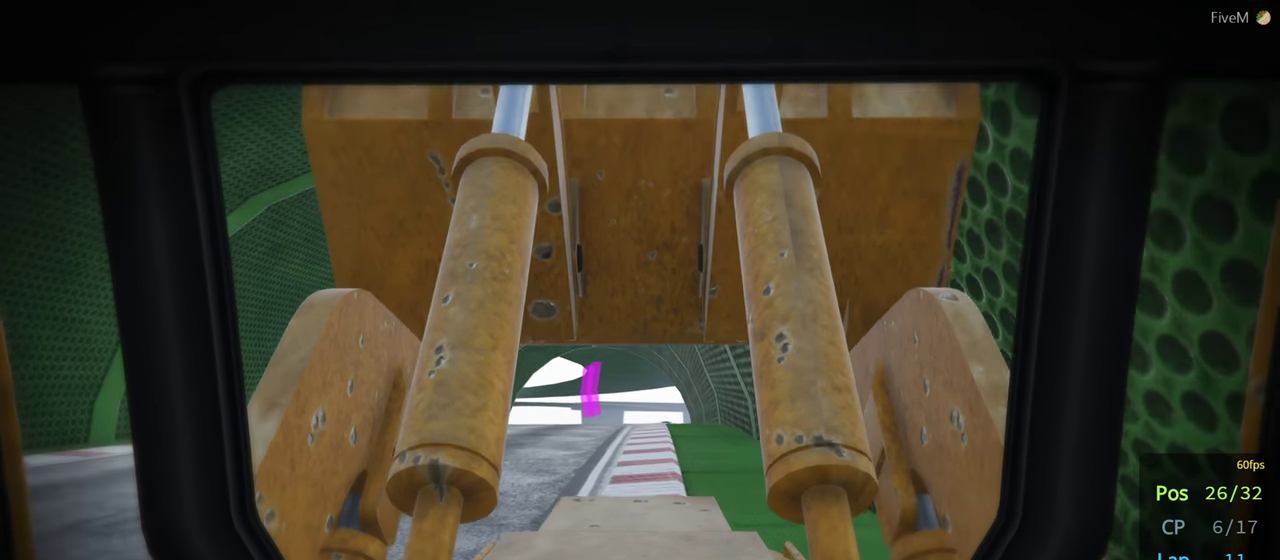
{"buttons": ["R2"], "left_stick": "center", "right_stick": "center", "events": [[67, "left_stick", "center"], [200, "left_stick", "down"], [500, "left_stick", "center"]]}
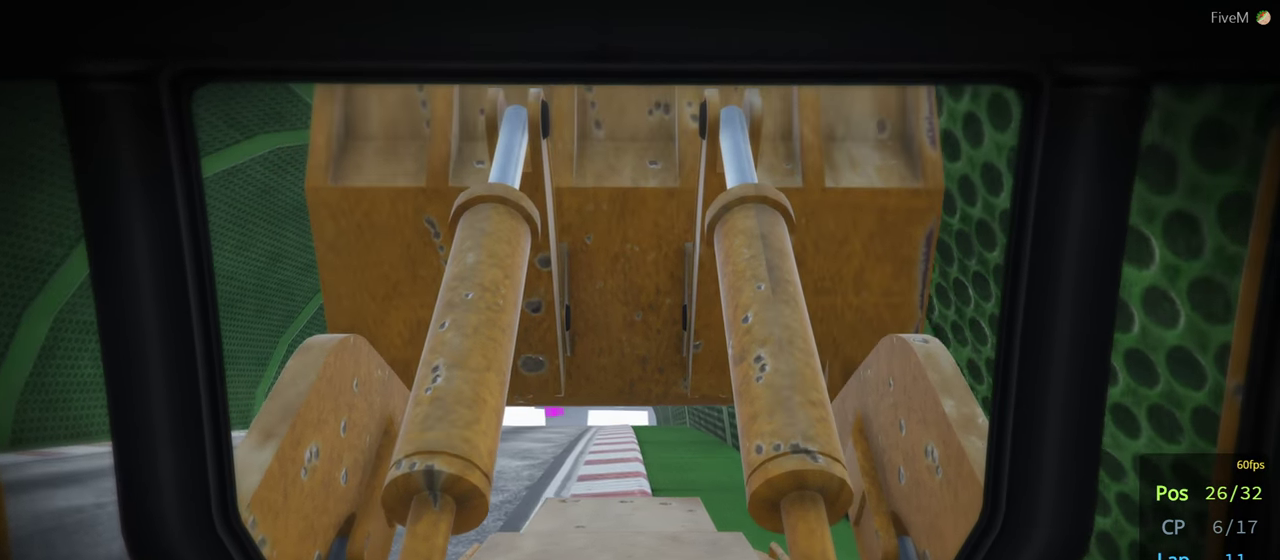
{"buttons": ["R2"], "left_stick": "center", "right_stick": "center", "events": [[50, "left_stick", "up-left"], [367, "left_stick", "center"]]}
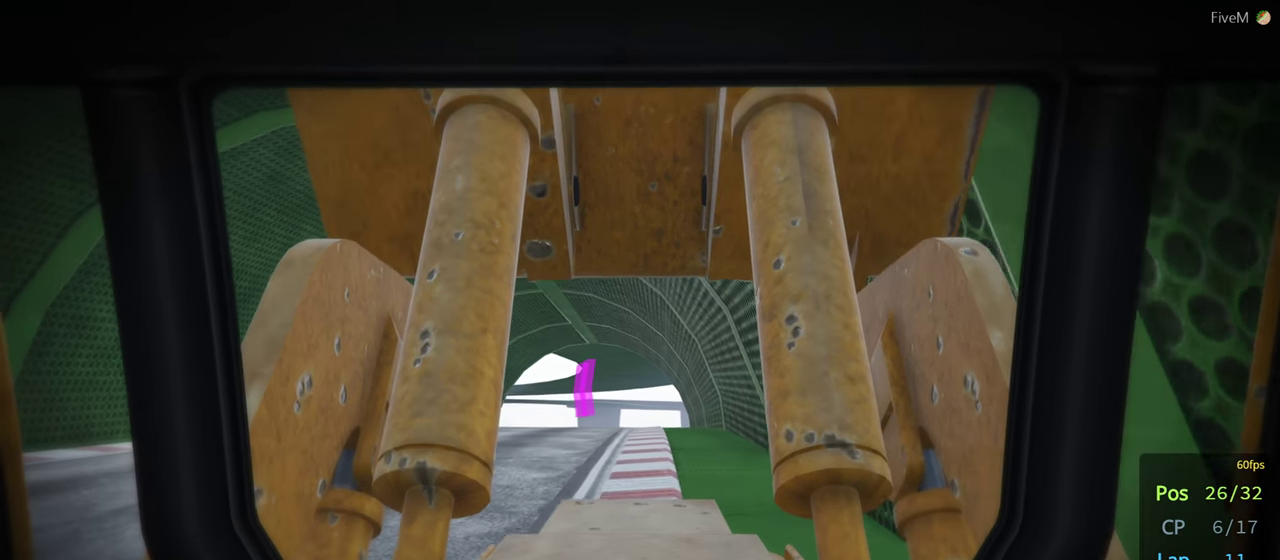
{"buttons": ["R2"], "left_stick": "down", "right_stick": "center", "events": [[83, "left_stick", "up-right"], [217, "left_stick", "down"]]}
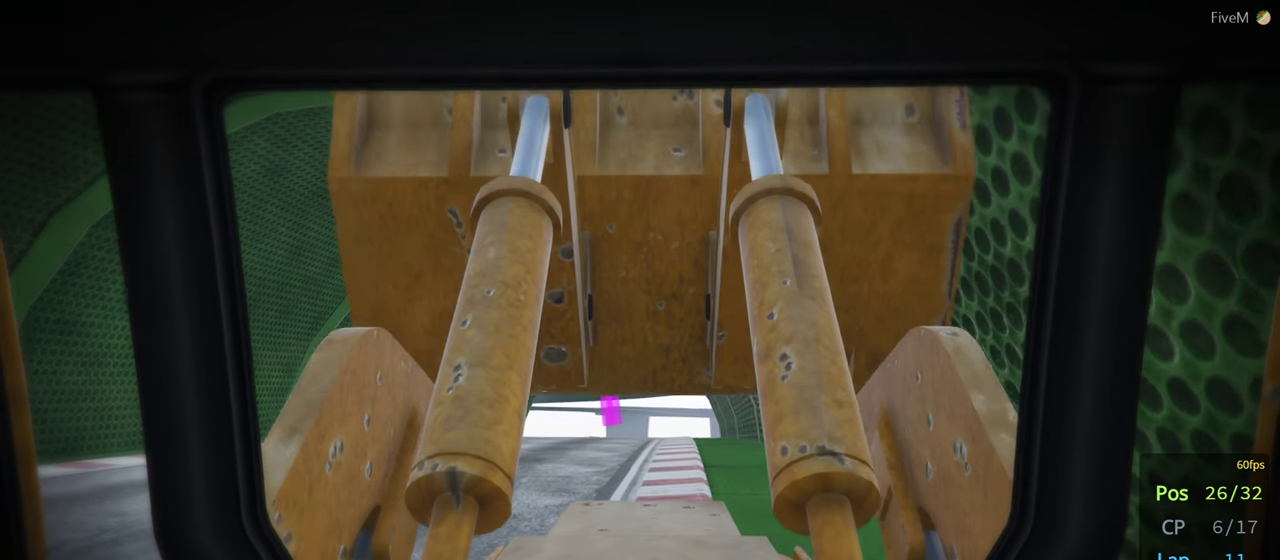
{"buttons": ["R2"], "left_stick": "center", "right_stick": "center", "events": [[50, "left_stick", "center"], [167, "left_stick", "right"], [267, "left_stick", "up"], [484, "left_stick", "center"]]}
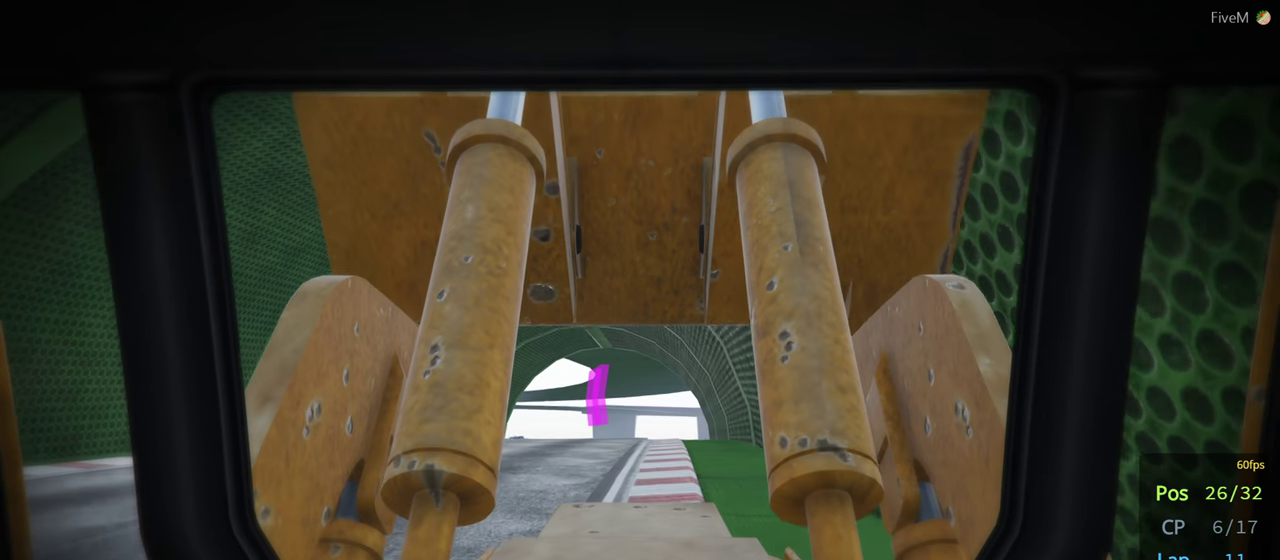
{"buttons": ["R2"], "left_stick": "down", "right_stick": "center", "events": [[134, "left_stick", "down"]]}
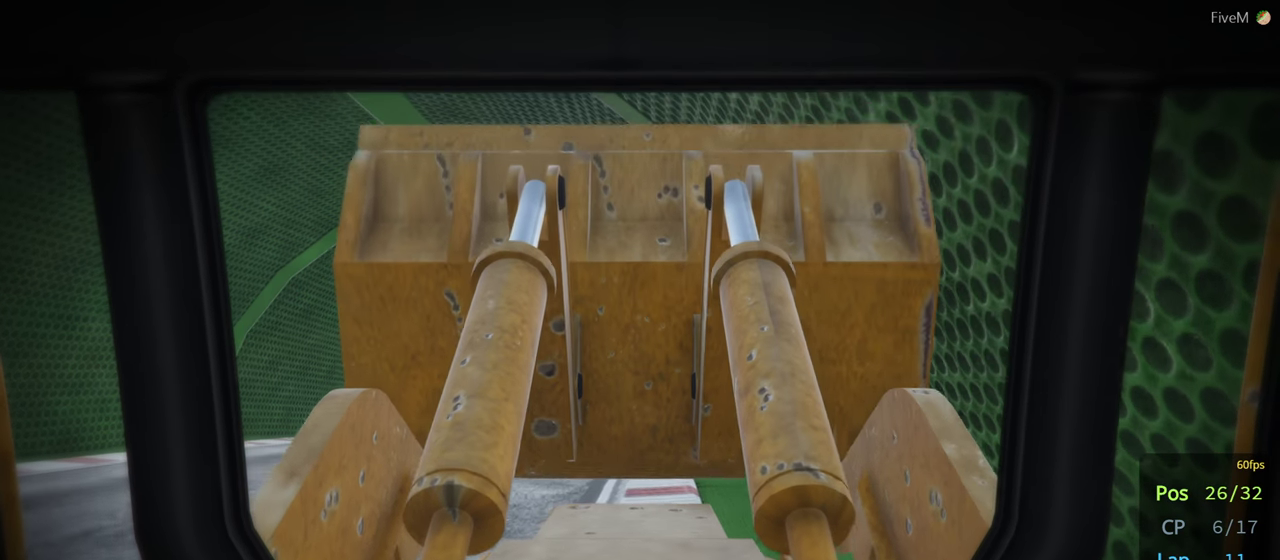
{"buttons": ["R2"], "left_stick": "up", "right_stick": "center", "events": [[167, "left_stick", "up"]]}
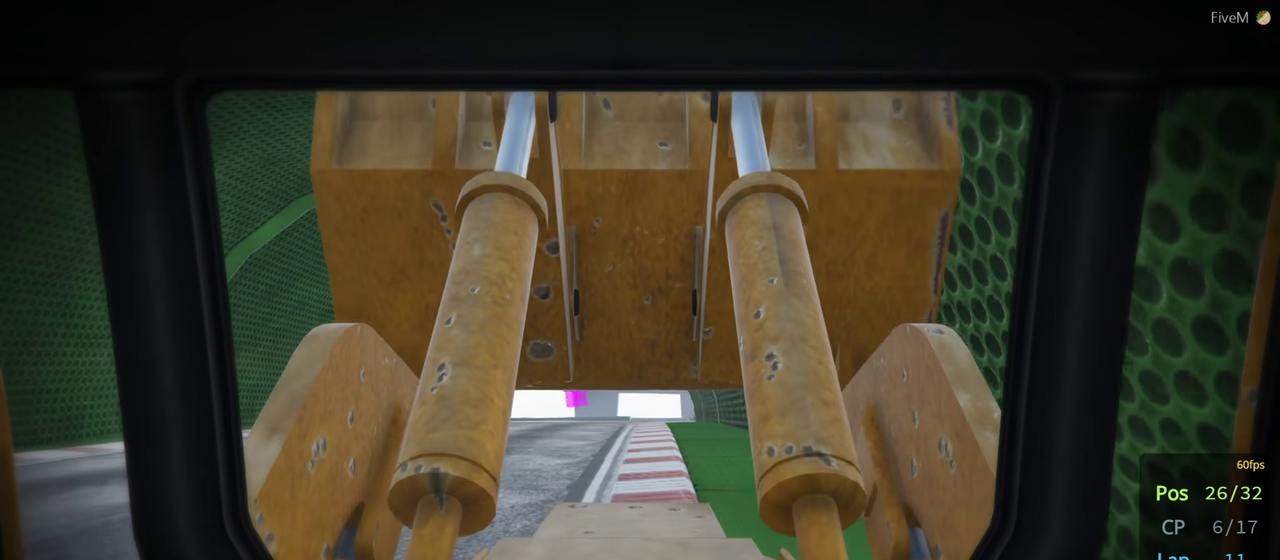
{"buttons": ["R2"], "left_stick": "down", "right_stick": "center", "events": [[317, "left_stick", "down"]]}
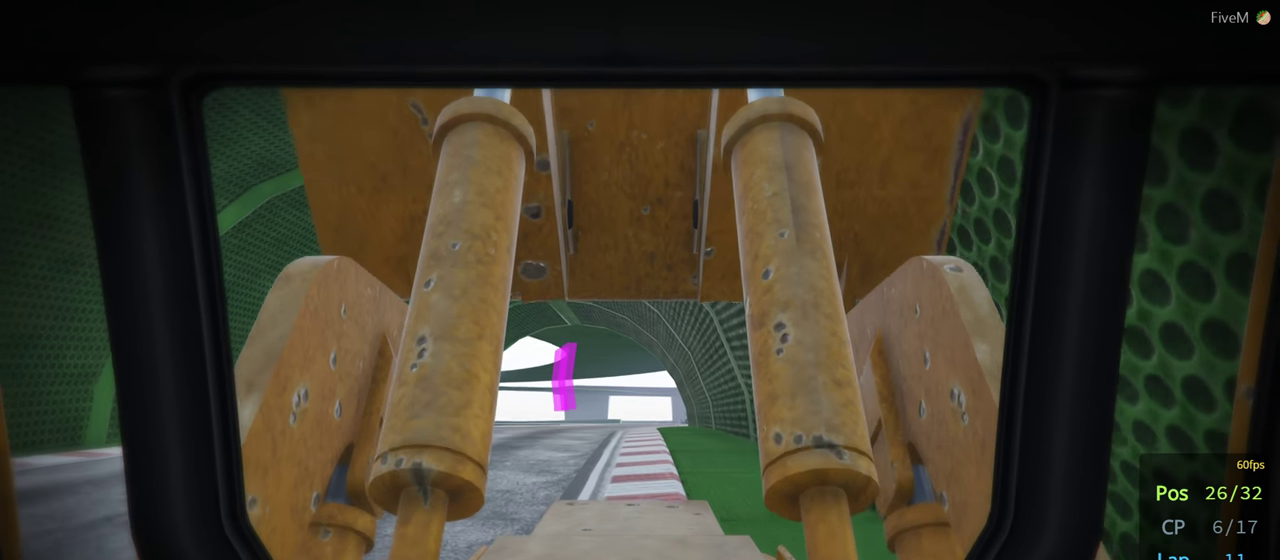
{"buttons": ["R2"], "left_stick": "up", "right_stick": "center", "events": [[384, "left_stick", "center"], [450, "left_stick", "up"]]}
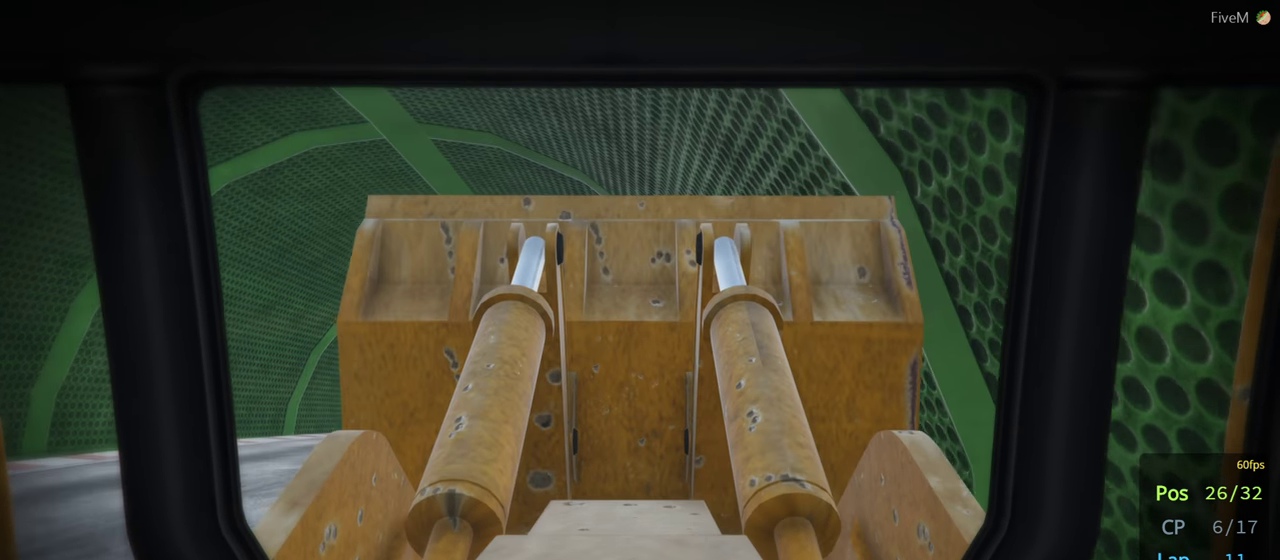
{"buttons": ["R2"], "left_stick": "up", "right_stick": "center", "events": []}
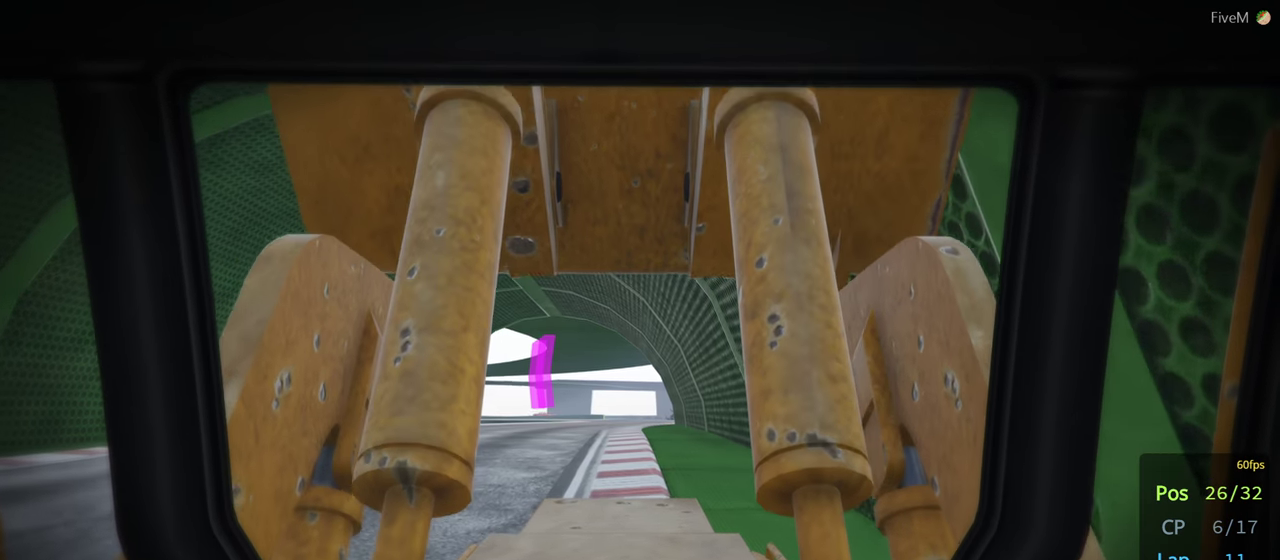
{"buttons": ["R2"], "left_stick": "down", "right_stick": "center", "events": [[117, "left_stick", "down"]]}
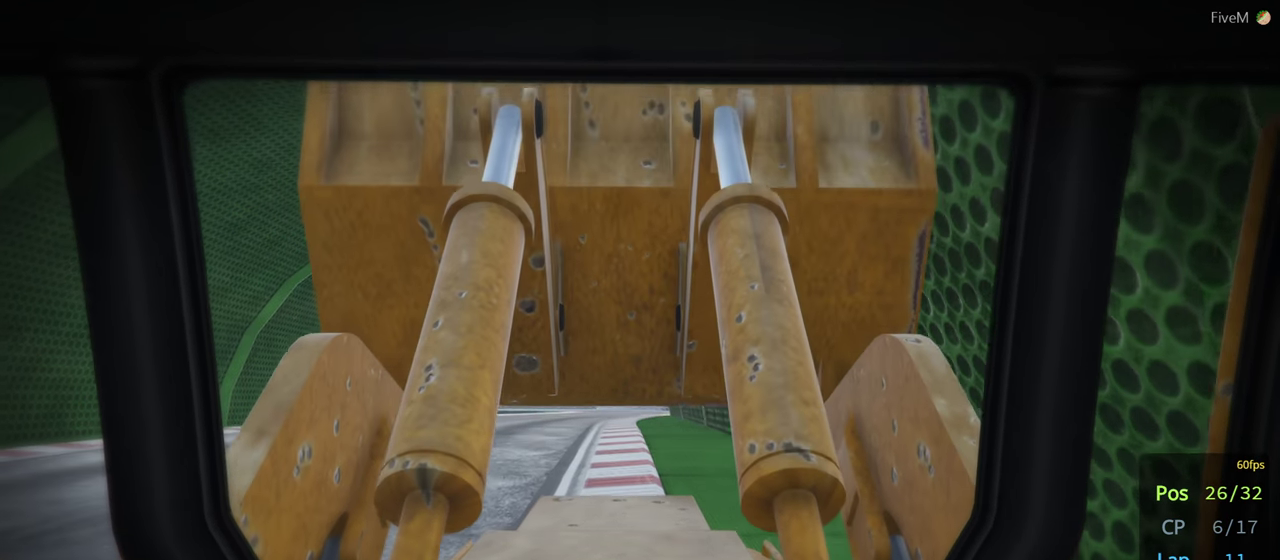
{"buttons": ["R2"], "left_stick": "up", "right_stick": "center", "events": [[217, "left_stick", "center"], [267, "left_stick", "up"]]}
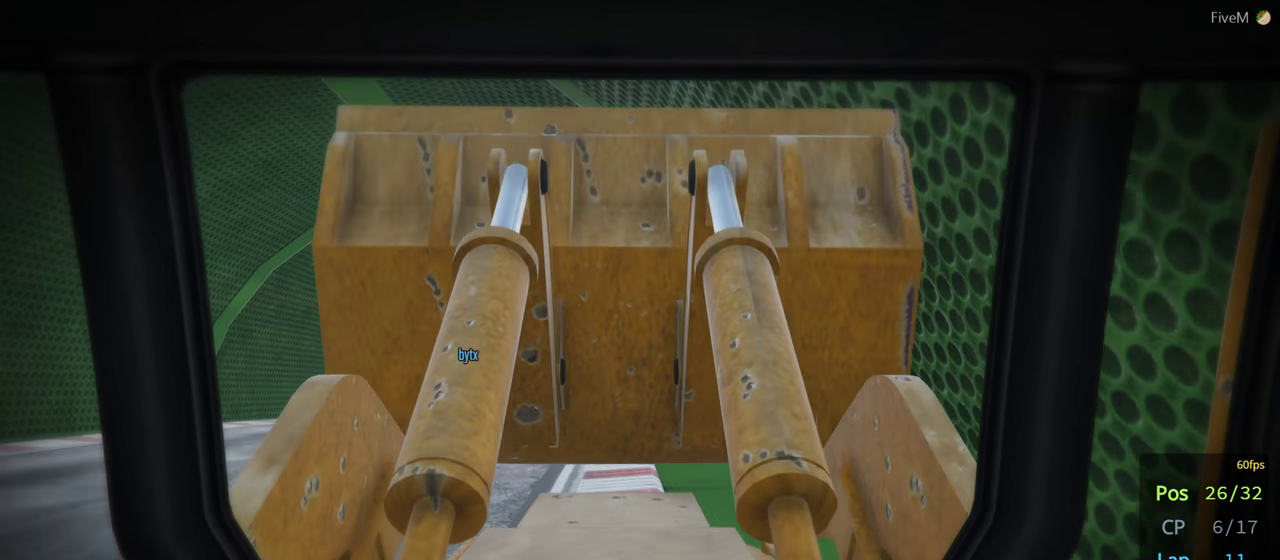
{"buttons": ["R2"], "left_stick": "down", "right_stick": "center", "events": [[384, "left_stick", "center"], [434, "left_stick", "down"]]}
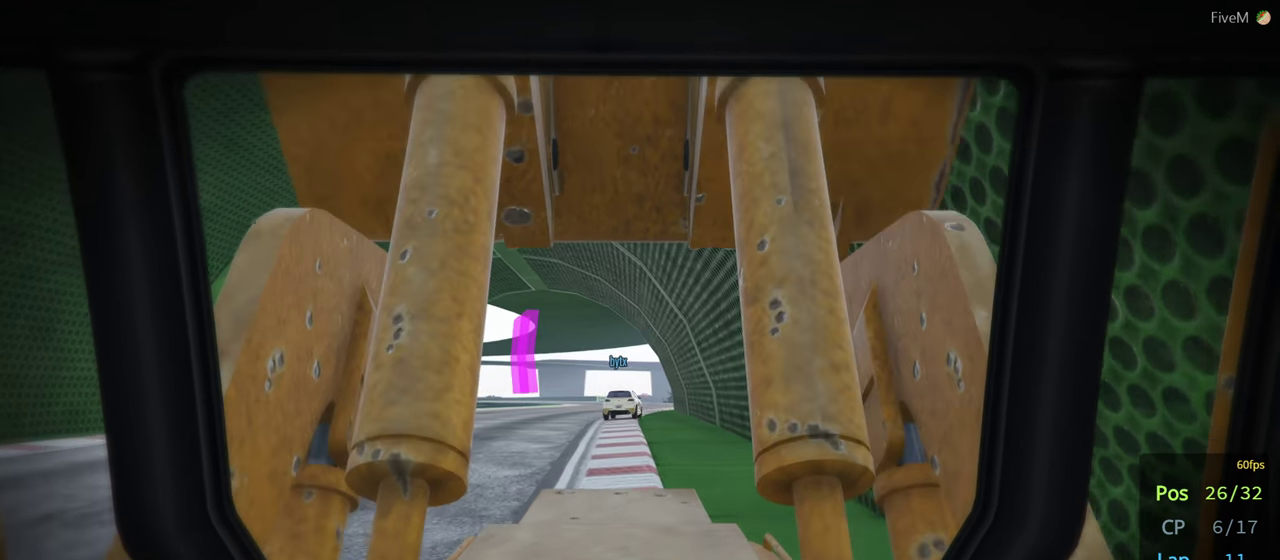
{"buttons": ["R2"], "left_stick": "down", "right_stick": "center", "events": []}
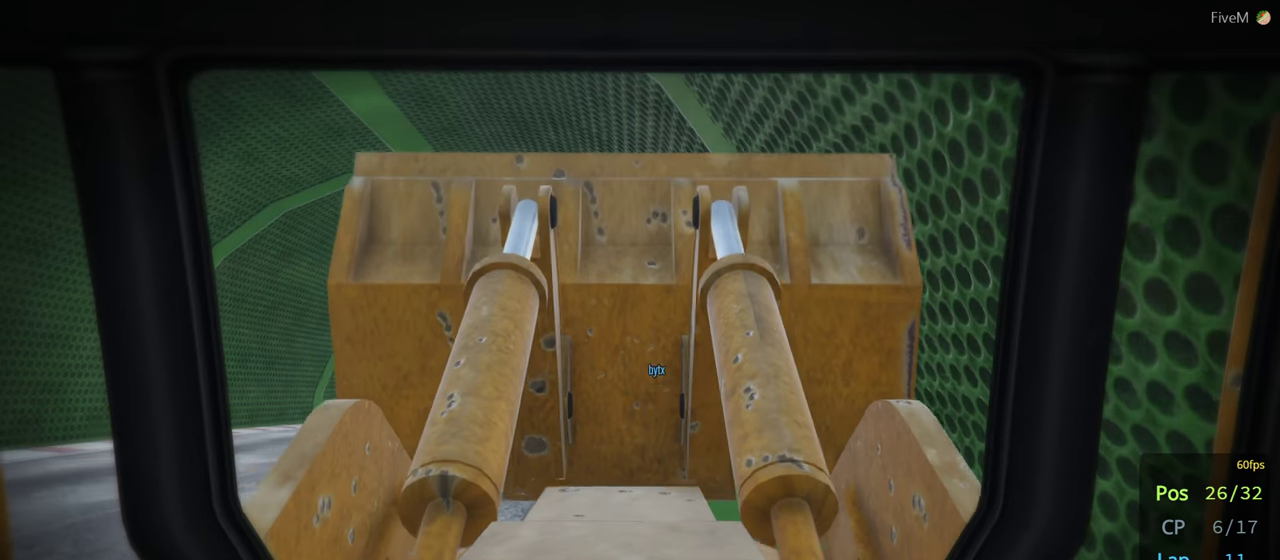
{"buttons": ["R2"], "left_stick": "up", "right_stick": "center", "events": [[166, "left_stick", "right"], [233, "left_stick", "up"]]}
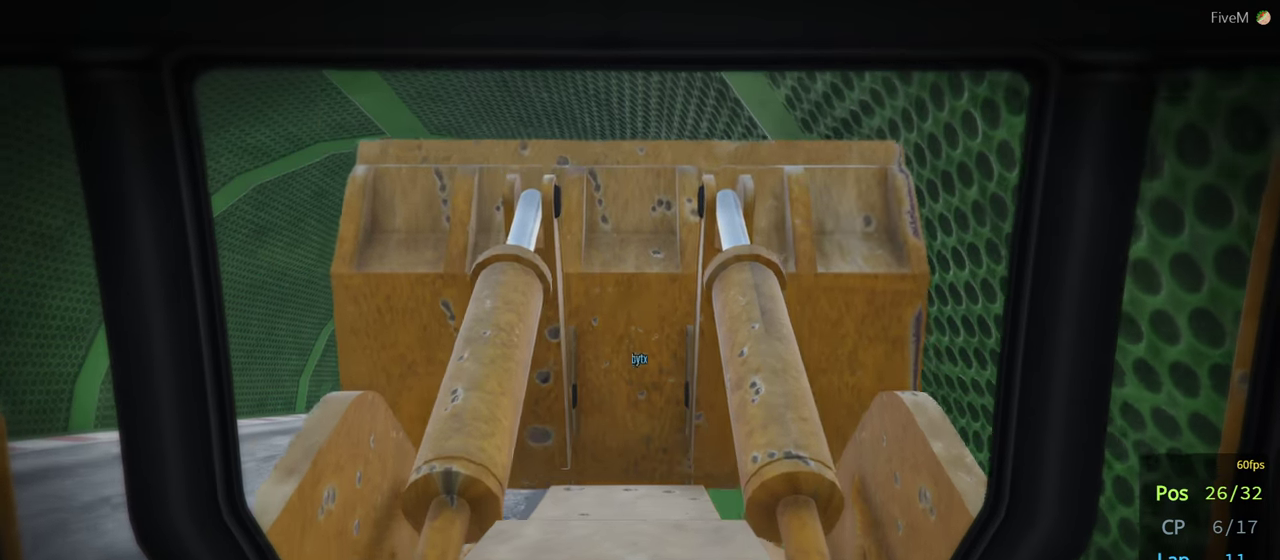
{"buttons": ["R2"], "left_stick": "center", "right_stick": "center", "events": [[383, "left_stick", "center"]]}
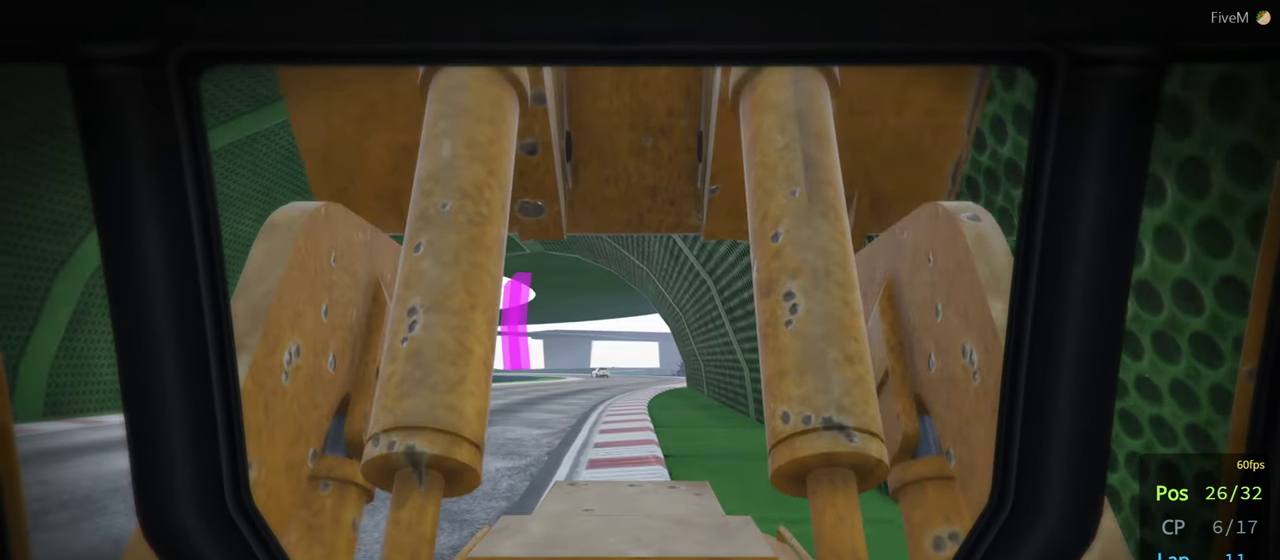
{"buttons": ["R2"], "left_stick": "center", "right_stick": "center", "events": [[50, "SELECT", "down"], [133, "SELECT", "up"], [266, "SELECT", "down"], [366, "SELECT", "up"]]}
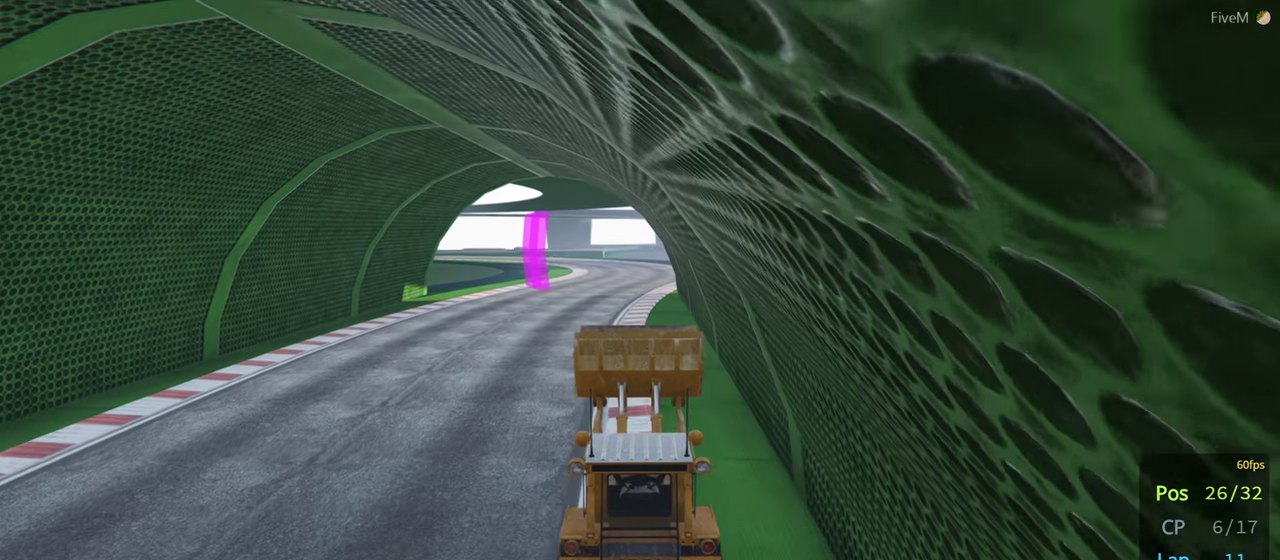
{"buttons": ["R2"], "left_stick": "center", "right_stick": "center", "events": []}
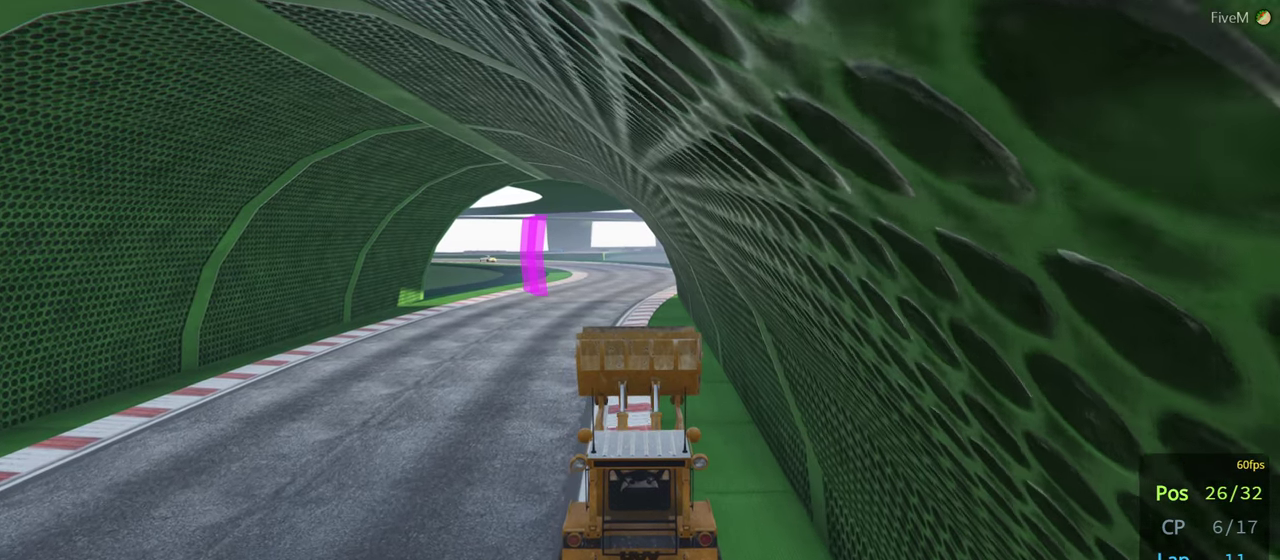
{"buttons": ["R2"], "left_stick": "center", "right_stick": "center", "events": [[416, "SELECT", "down"], [500, "SELECT", "up"]]}
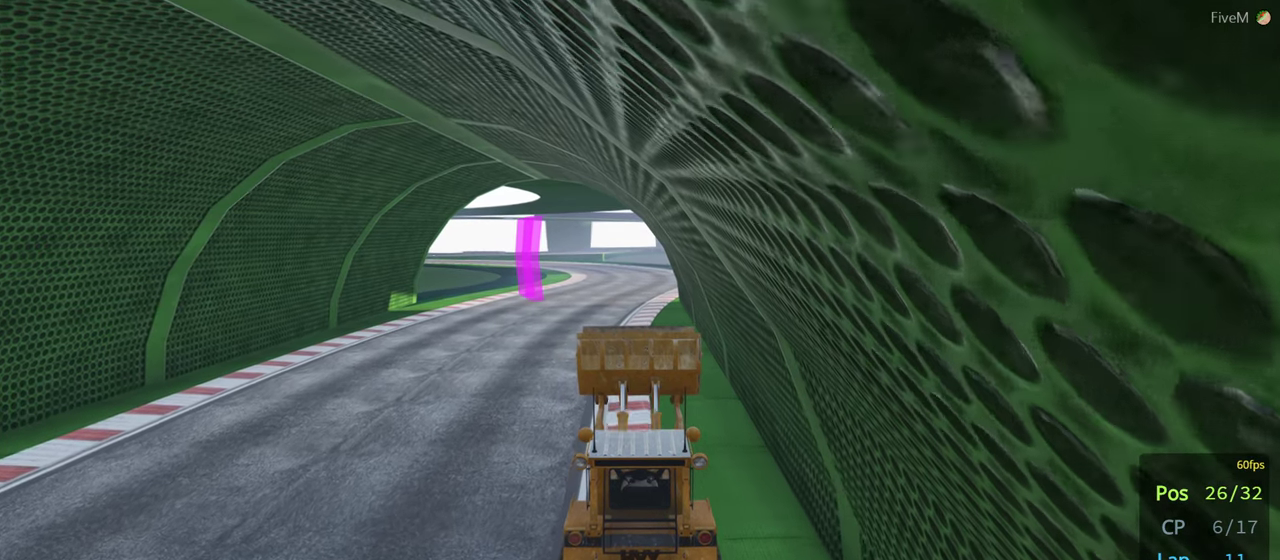
{"buttons": ["R2"], "left_stick": "up", "right_stick": "center", "events": [[283, "left_stick", "up"]]}
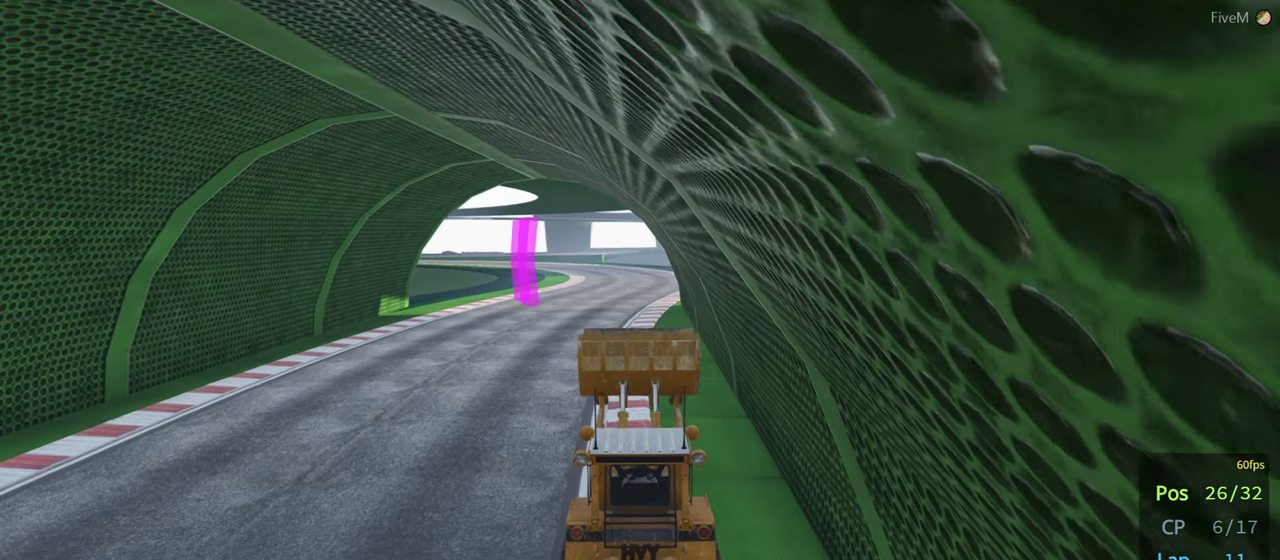
{"buttons": ["R2"], "left_stick": "down", "right_stick": "center", "events": [[100, "left_stick", "down"]]}
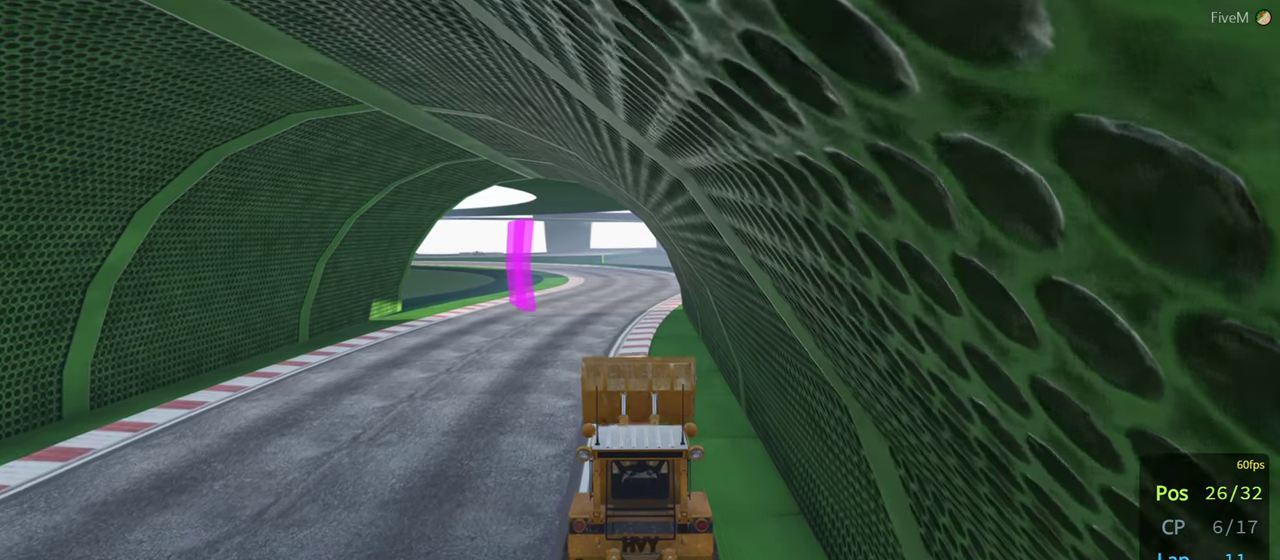
{"buttons": ["R2"], "left_stick": "up", "right_stick": "center", "events": [[283, "left_stick", "center"], [333, "left_stick", "up"]]}
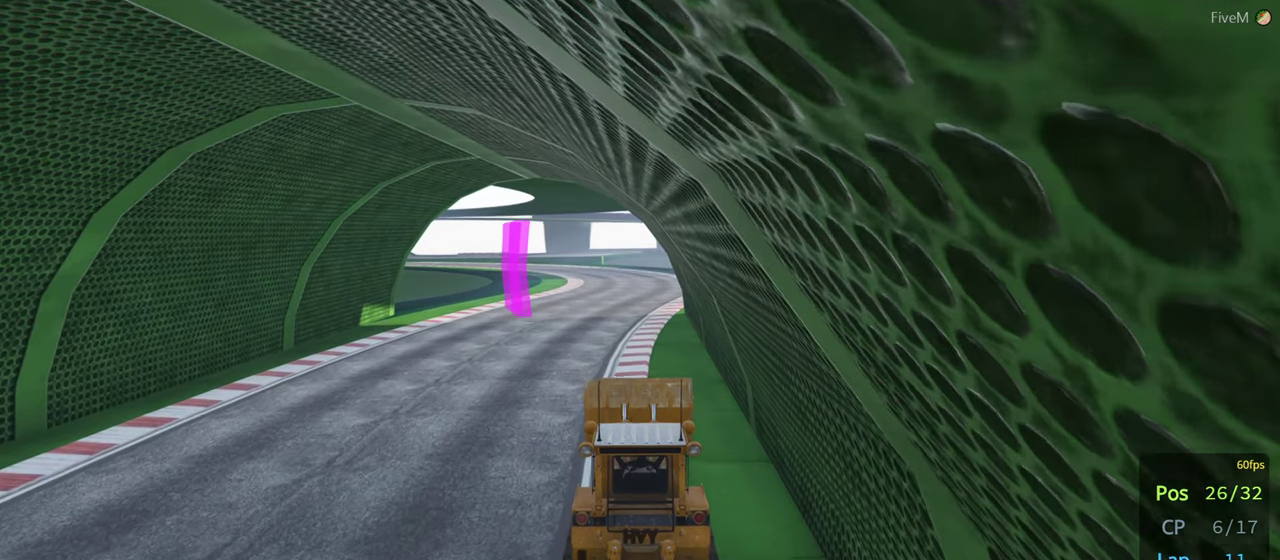
{"buttons": ["R2"], "left_stick": "down", "right_stick": "center", "events": [[500, "left_stick", "down"]]}
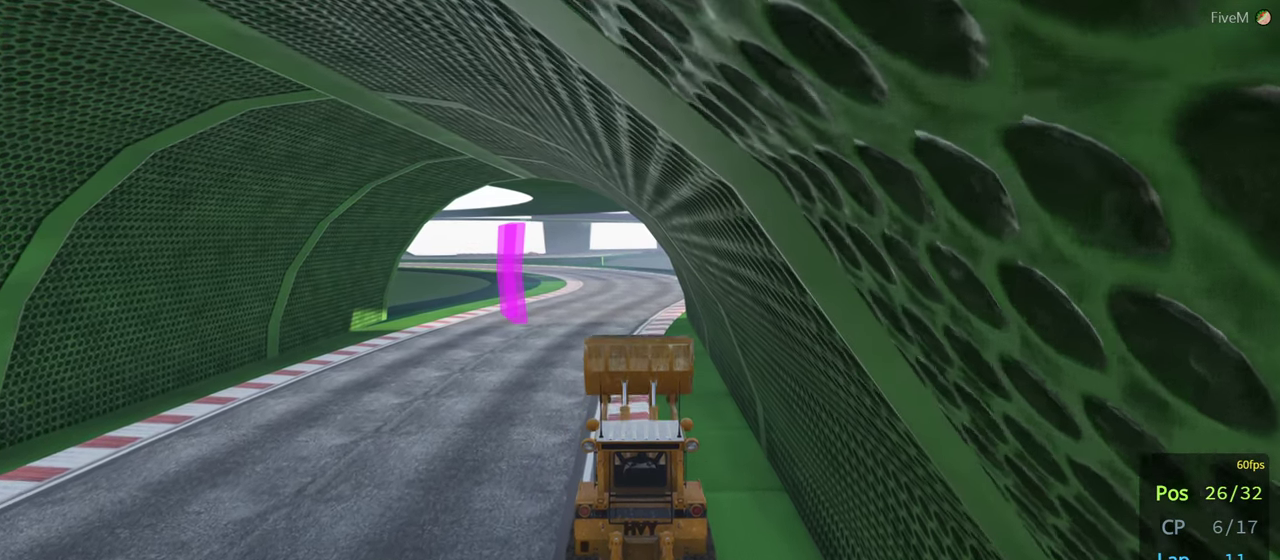
{"buttons": ["R2"], "left_stick": "down", "right_stick": "center", "events": []}
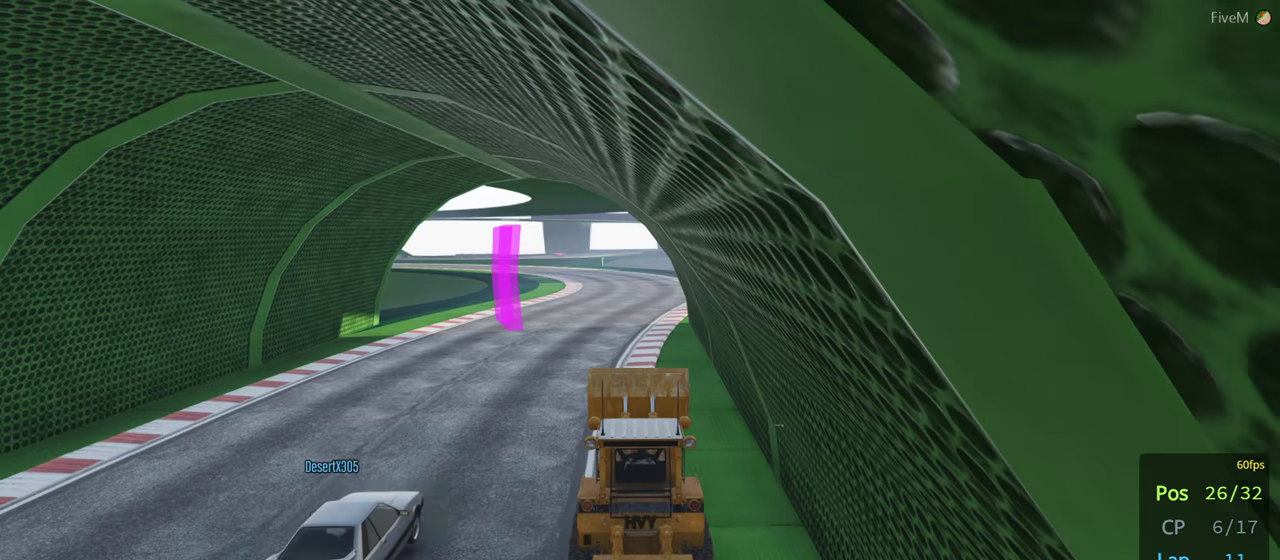
{"buttons": ["R2"], "left_stick": "up", "right_stick": "center", "events": [[317, "left_stick", "up"]]}
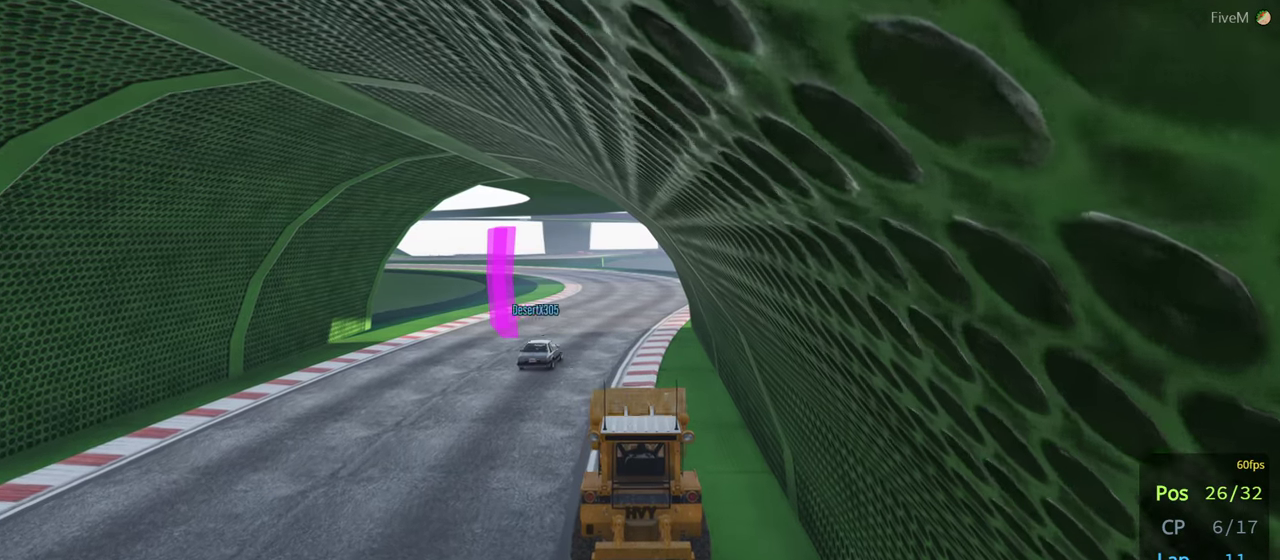
{"buttons": ["R2"], "left_stick": "up-right", "right_stick": "center", "events": [[450, "left_stick", "up-right"]]}
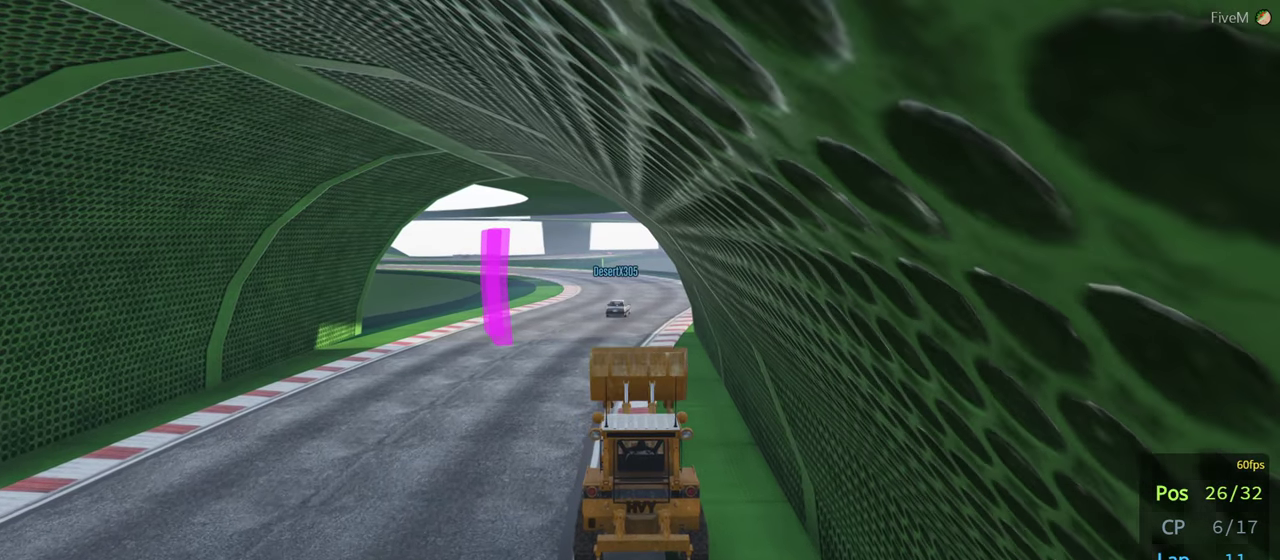
{"buttons": ["R2"], "left_stick": "center", "right_stick": "center", "events": [[167, "left_stick", "right"], [350, "left_stick", "center"]]}
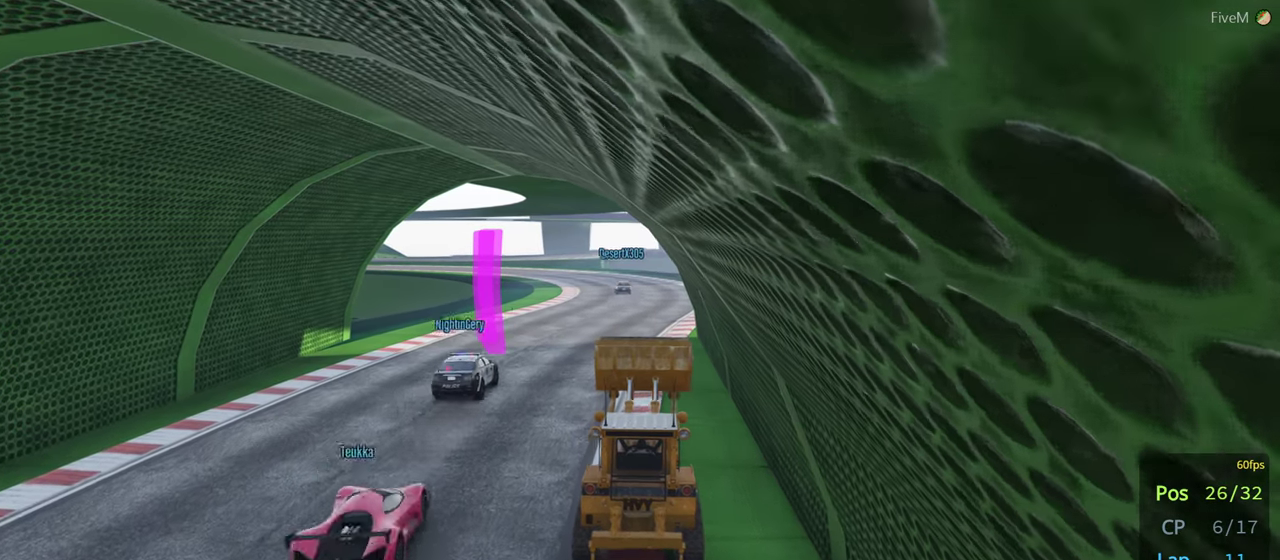
{"buttons": ["R2"], "left_stick": "down", "right_stick": "center", "events": [[167, "left_stick", "down"]]}
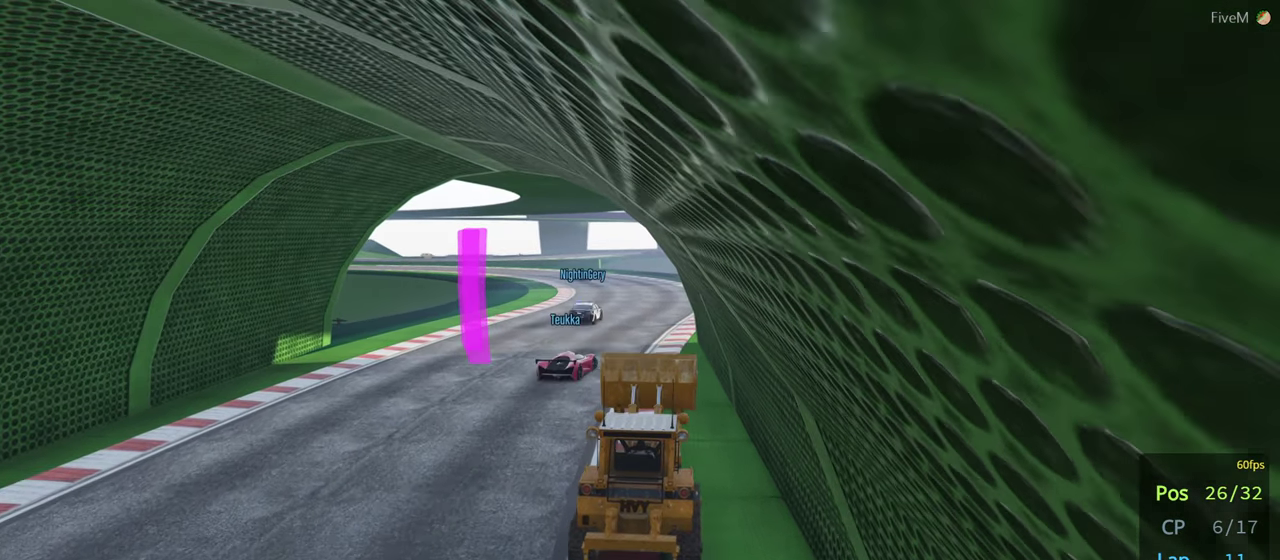
{"buttons": ["R2"], "left_stick": "center", "right_stick": "center", "events": [[83, "left_stick", "down-left"], [283, "left_stick", "center"]]}
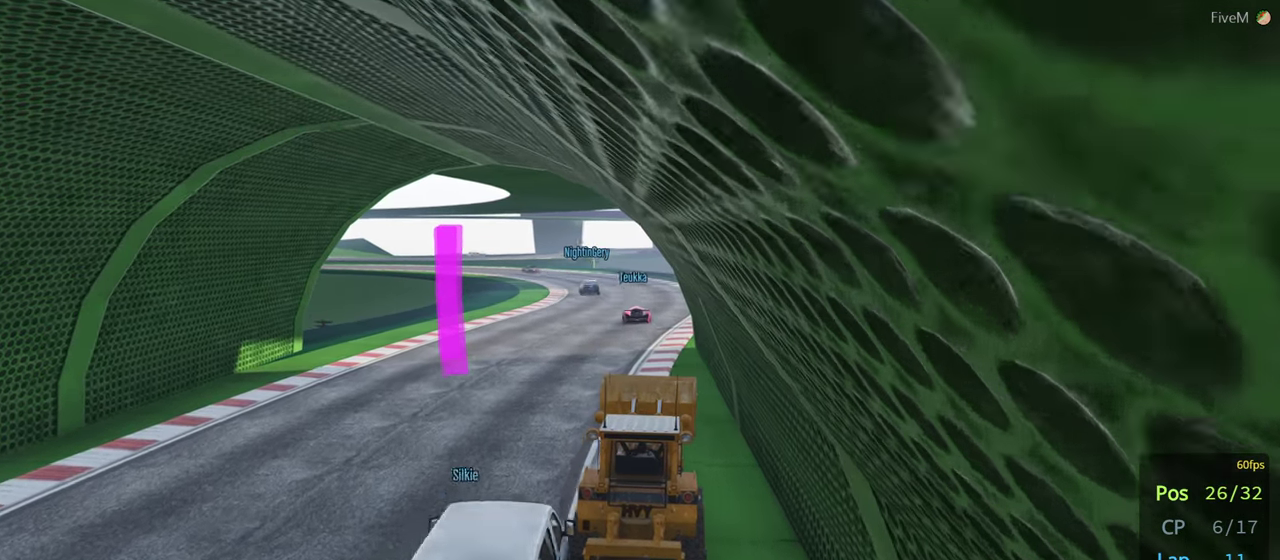
{"buttons": ["R2"], "left_stick": "center", "right_stick": "center", "events": []}